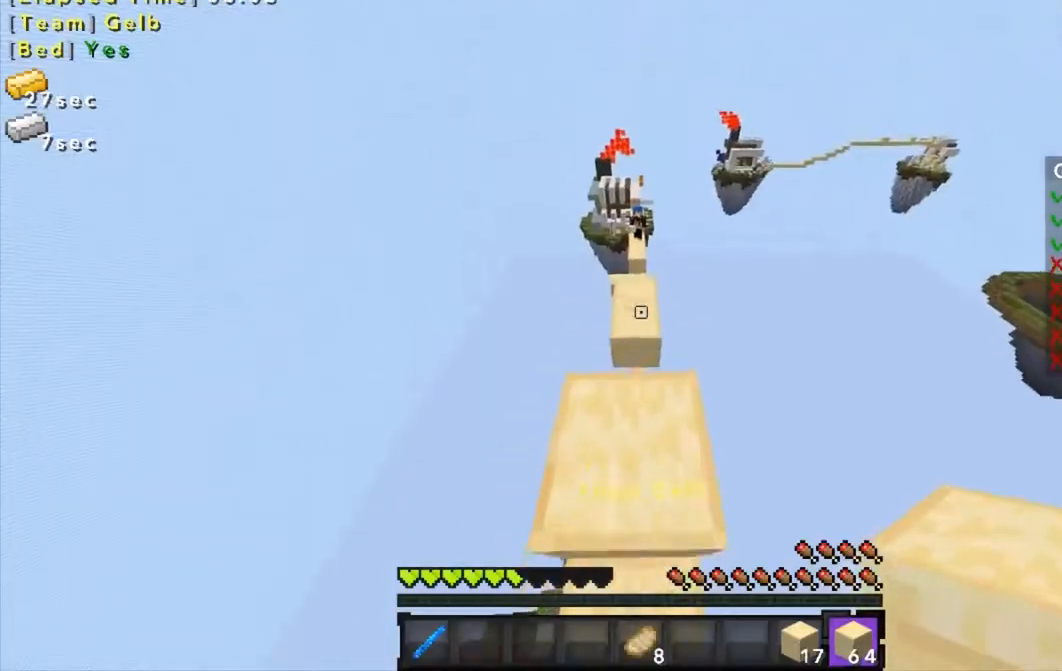
Gameplay with keyboard and mouse; each line is a JSON object with the keys and mouse buttons held at the frame after it. "events" lists presses ("down") and releases ("up") of "a", "d", "s", "w", "mouse_left" and "mouse_right" between this image and that frame as [ms after this image, input, new state], when the widget could be followed in between. "mouse_left", "mouse_right" = the "left", "right" buttons of the "mouse" list. No other keys are recorded. Fast repeated clicks can show as one long hold. Mouse movement is not recorded.
{"keys": ["w"], "mouse": [], "events": [[67, "s", "up"], [167, "w", "down"]]}
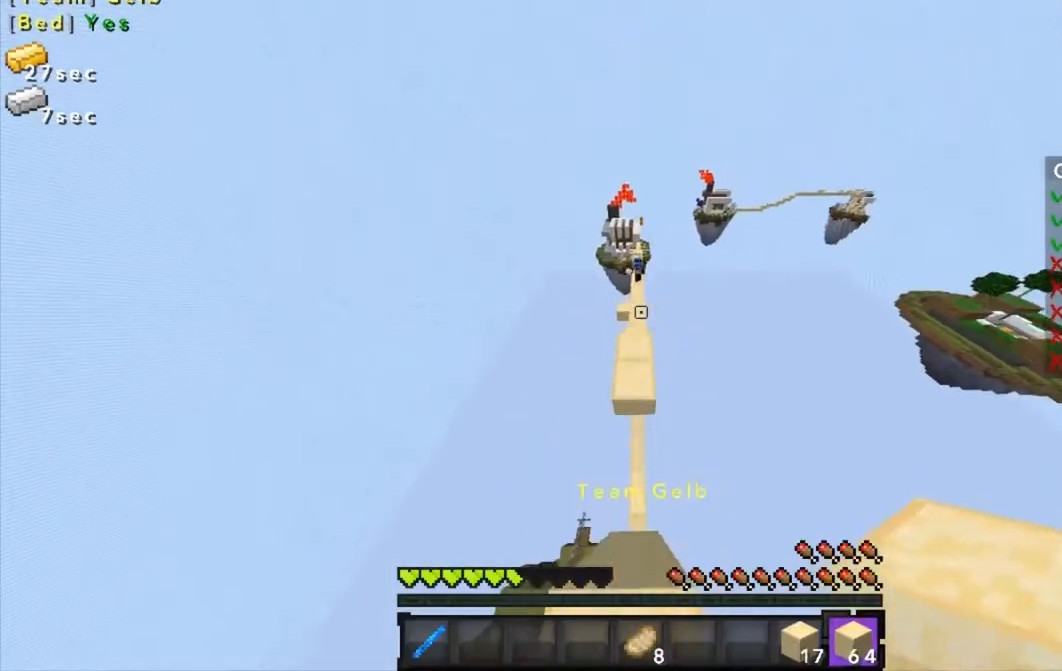
{"keys": ["w"], "mouse": [], "events": []}
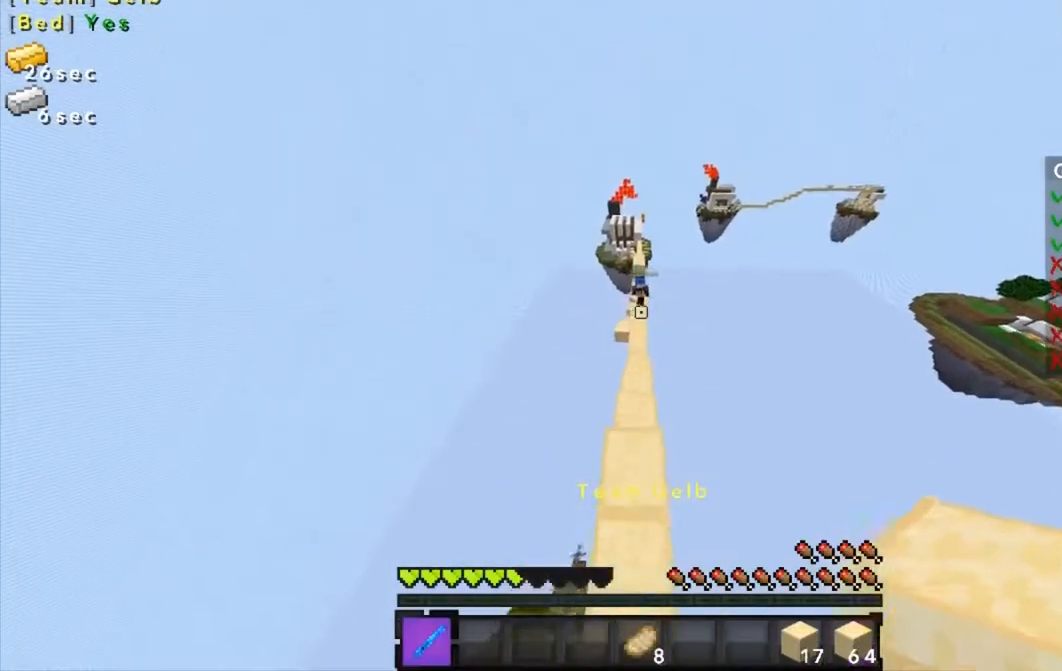
{"keys": ["w"], "mouse": [], "events": [[201, "d", "down"], [201, "mouse_left", "down"], [301, "d", "up"], [367, "mouse_left", "up"], [401, "mouse_left", "down"], [501, "mouse_left", "up"]]}
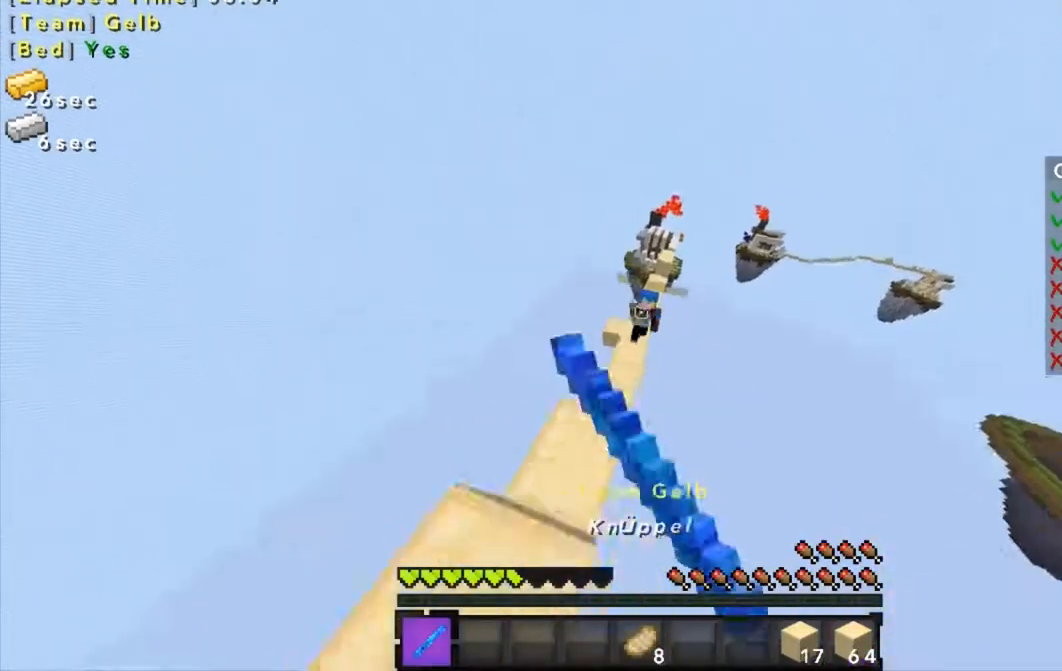
{"keys": ["w"], "mouse": ["left"], "events": [[100, "mouse_left", "down"], [200, "mouse_left", "up"], [300, "mouse_left", "down"], [367, "mouse_left", "up"], [467, "mouse_left", "down"]]}
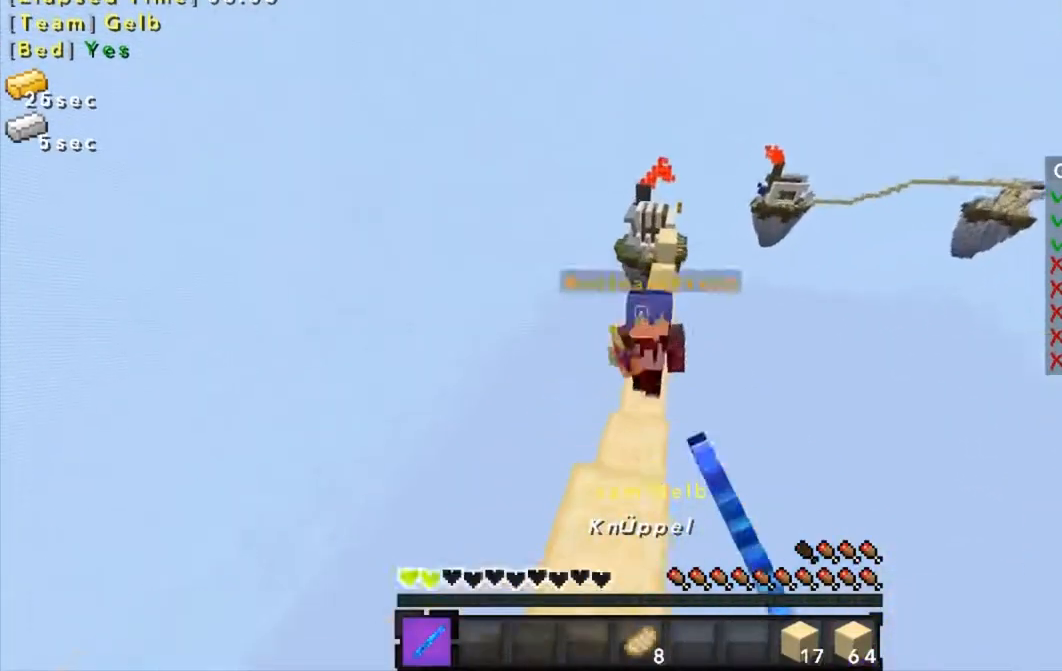
{"keys": ["w"], "mouse": [], "events": [[67, "mouse_left", "up"], [167, "mouse_left", "down"], [267, "mouse_left", "up"], [367, "mouse_left", "down"], [401, "mouse_left", "up"]]}
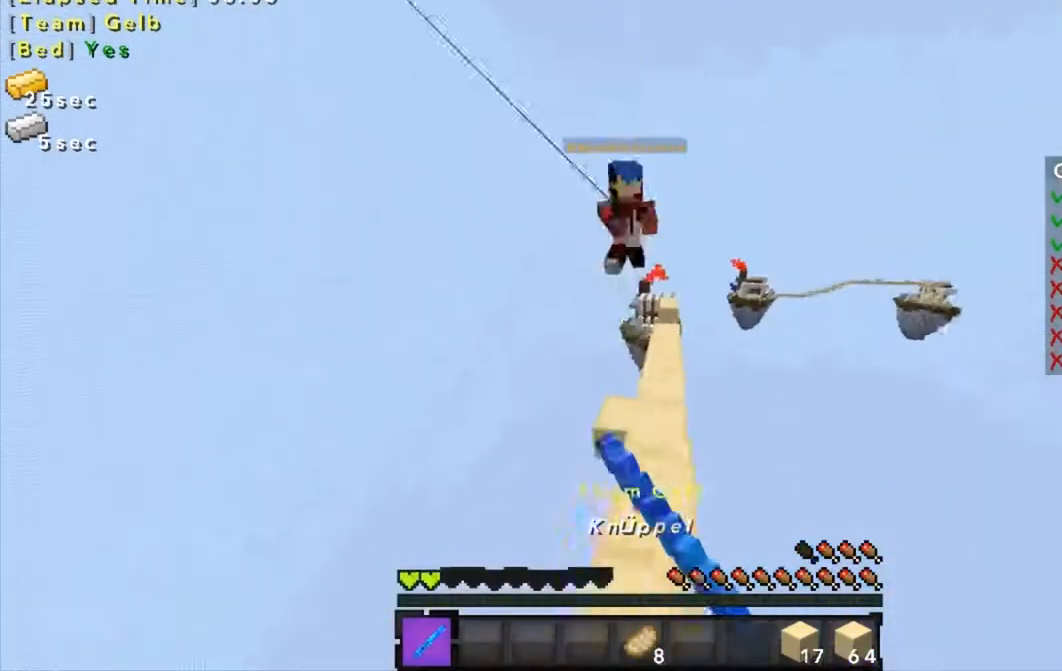
{"keys": ["w"], "mouse": [], "events": [[67, "mouse_left", "down"], [100, "mouse_left", "up"], [200, "mouse_left", "down"], [300, "mouse_left", "up"], [400, "mouse_left", "down"], [467, "mouse_left", "up"]]}
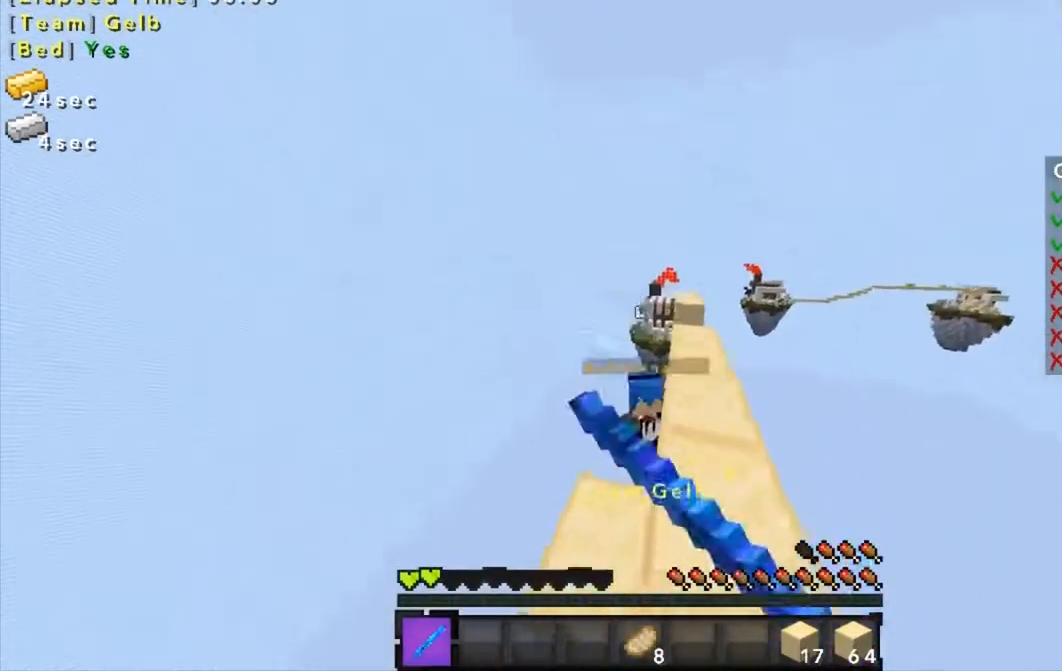
{"keys": ["w"], "mouse": [], "events": [[67, "mouse_left", "down"], [101, "mouse_left", "up"], [267, "mouse_left", "down"], [301, "mouse_left", "up"], [401, "mouse_left", "down"], [501, "mouse_left", "up"]]}
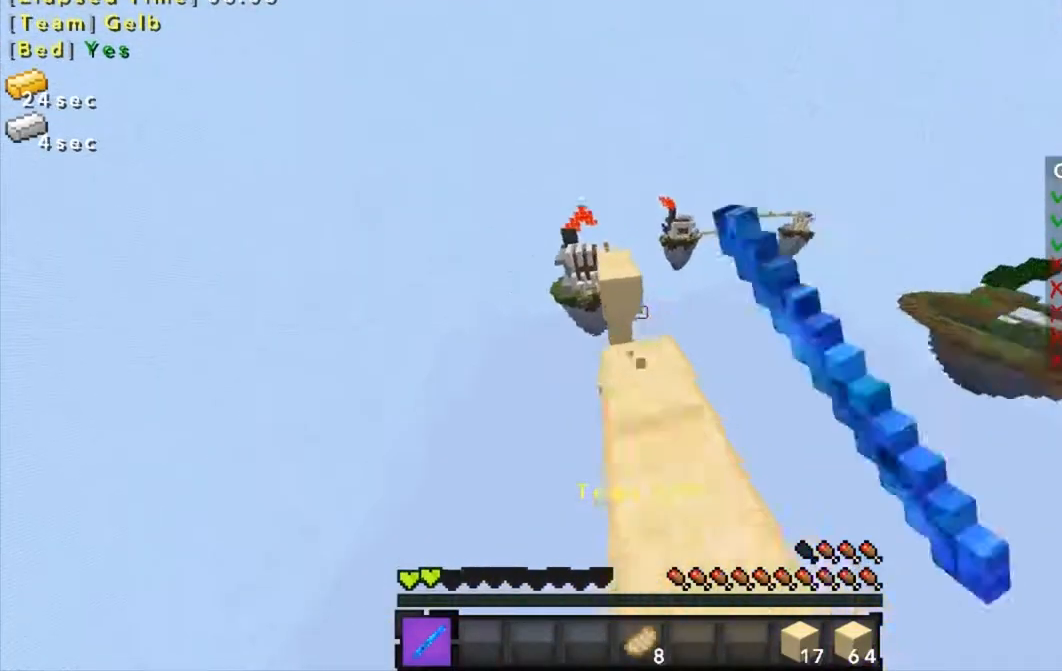
{"keys": ["w"], "mouse": [], "events": []}
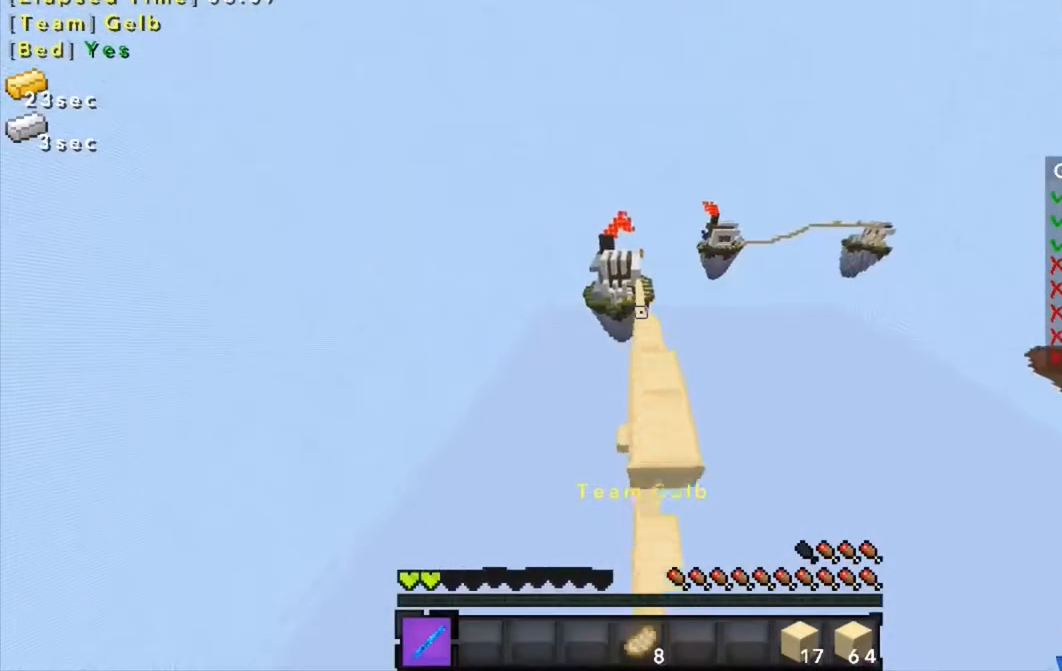
{"keys": ["w"], "mouse": [], "events": []}
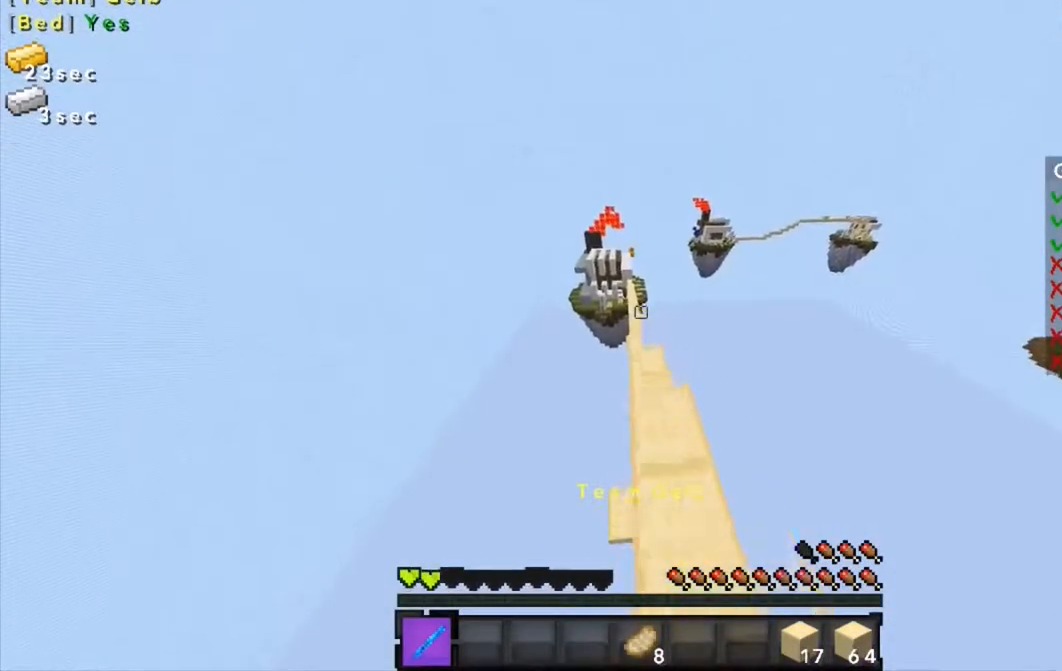
{"keys": ["w"], "mouse": [], "events": []}
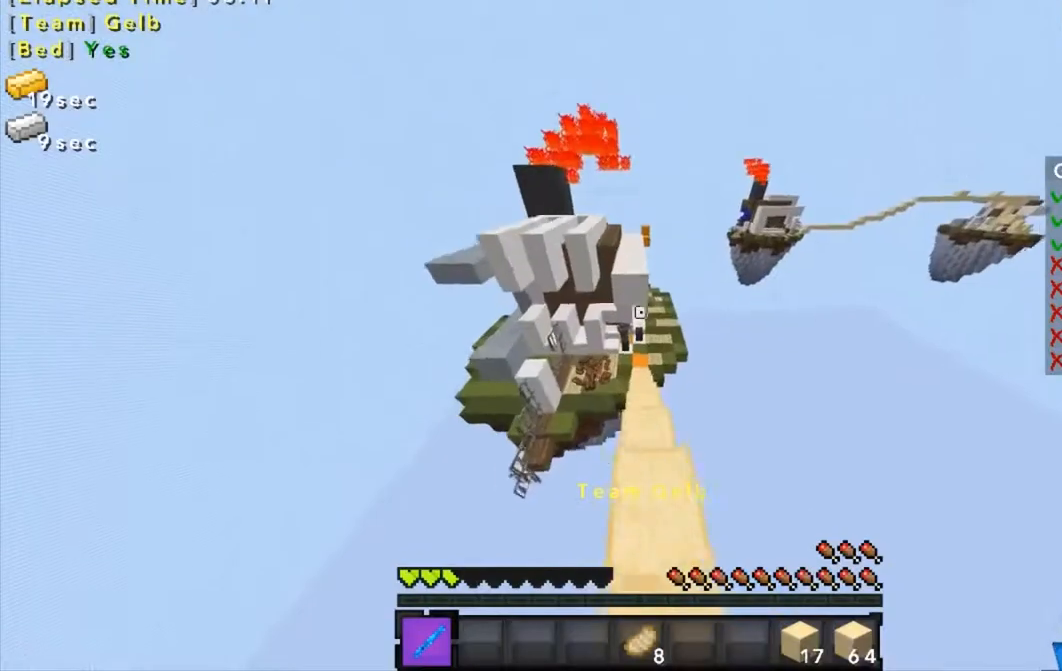
{"keys": ["w"], "mouse": [], "events": []}
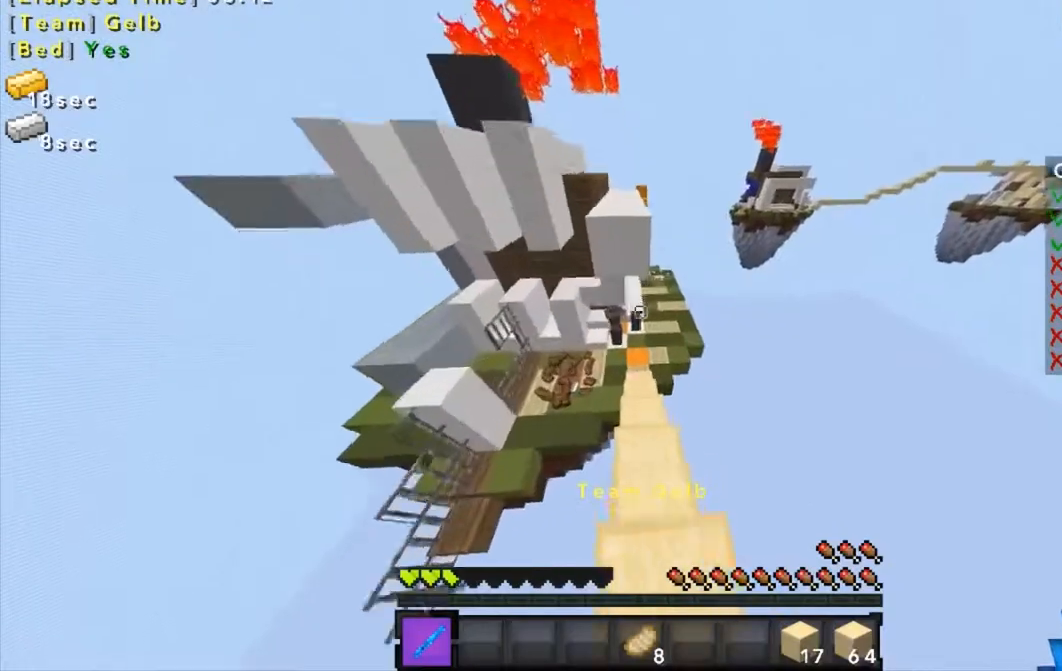
{"keys": ["w"], "mouse": [], "events": []}
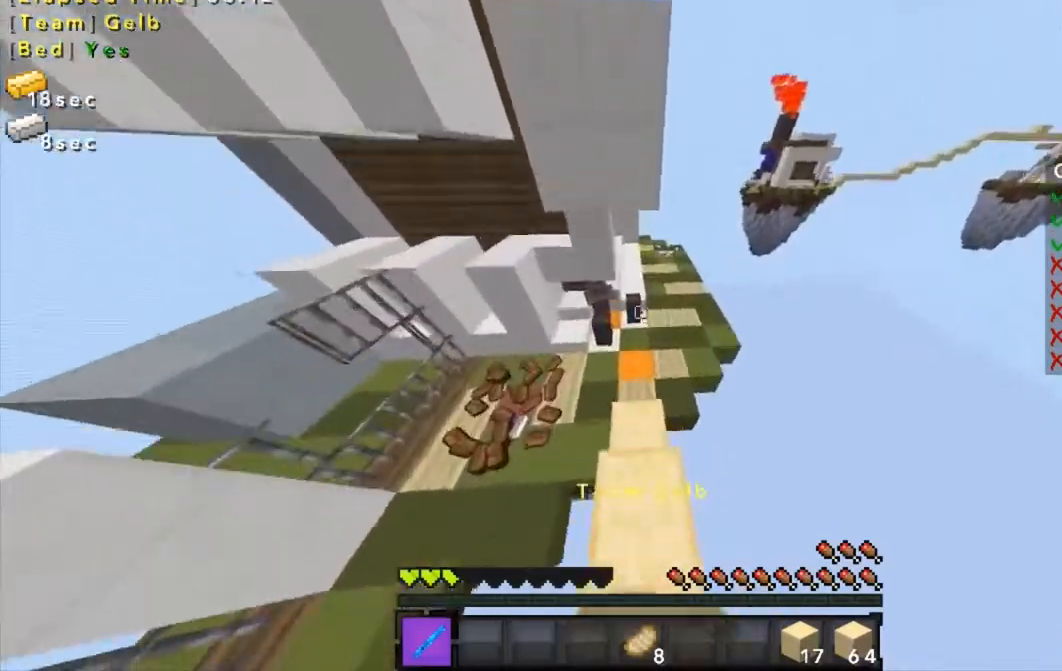
{"keys": ["w"], "mouse": [], "events": []}
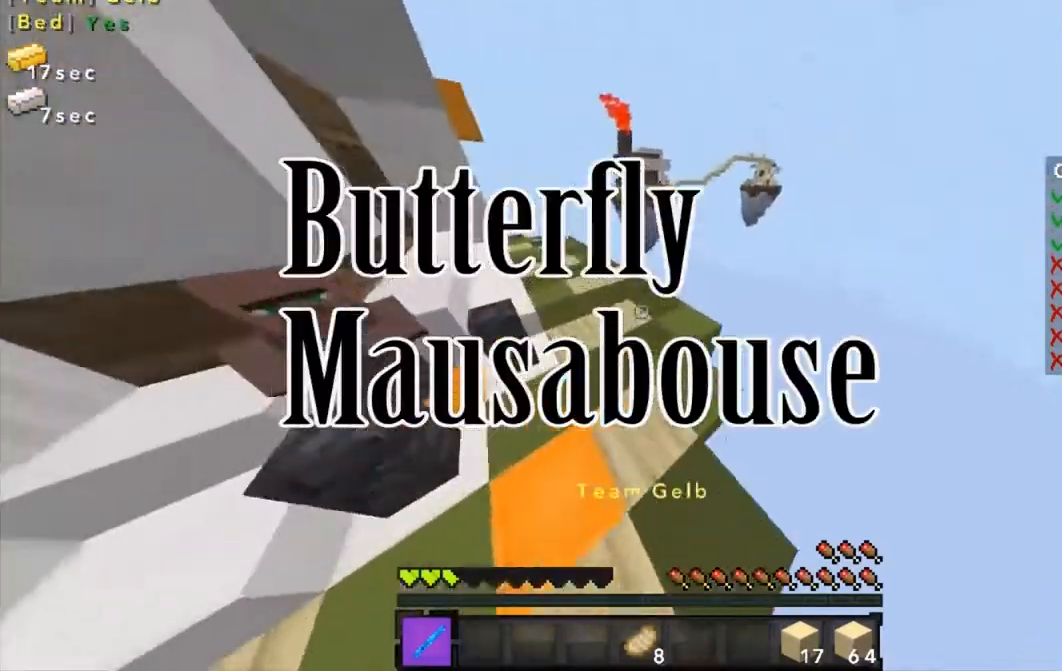
{"keys": ["w"], "mouse": [], "events": []}
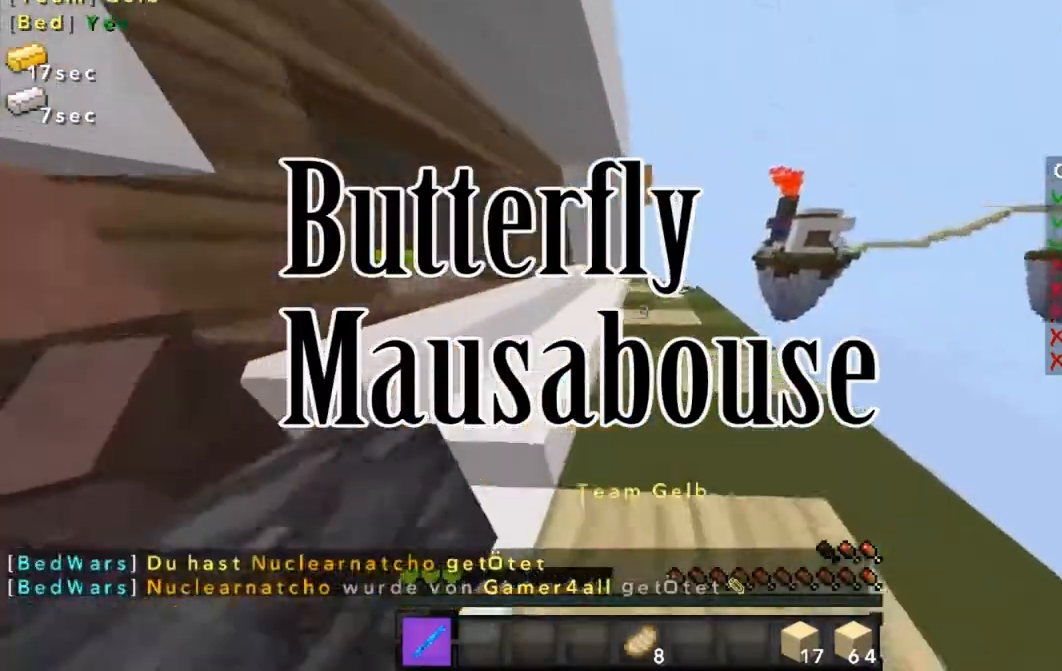
{"keys": ["w"], "mouse": ["left"], "events": [[468, "mouse_left", "down"]]}
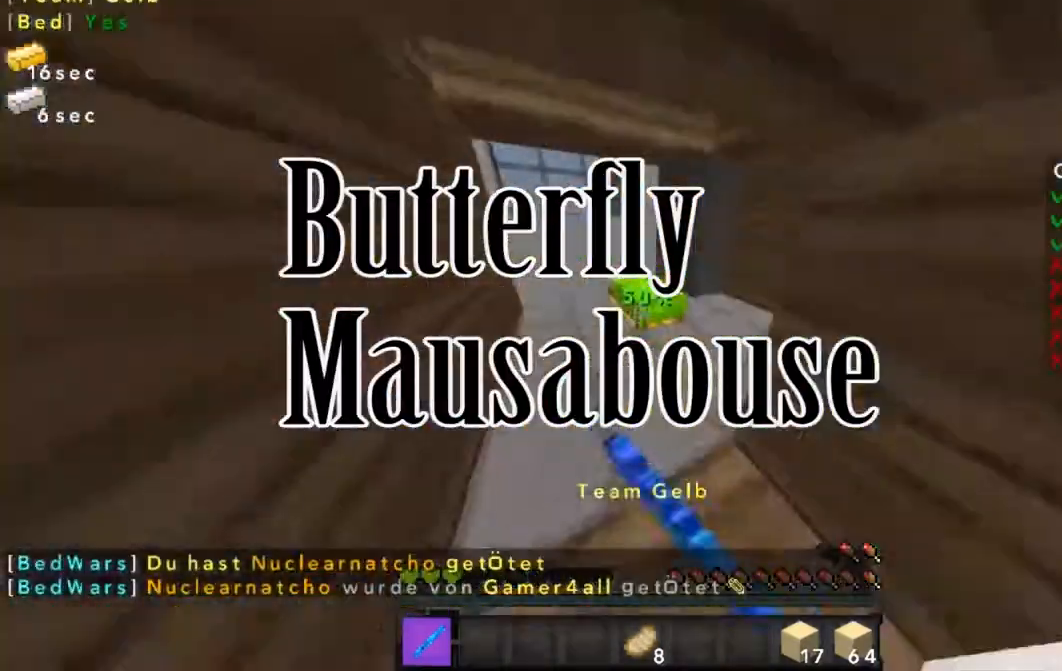
{"keys": ["w"], "mouse": ["left"], "events": [[334, "mouse_left", "up"], [434, "mouse_left", "down"]]}
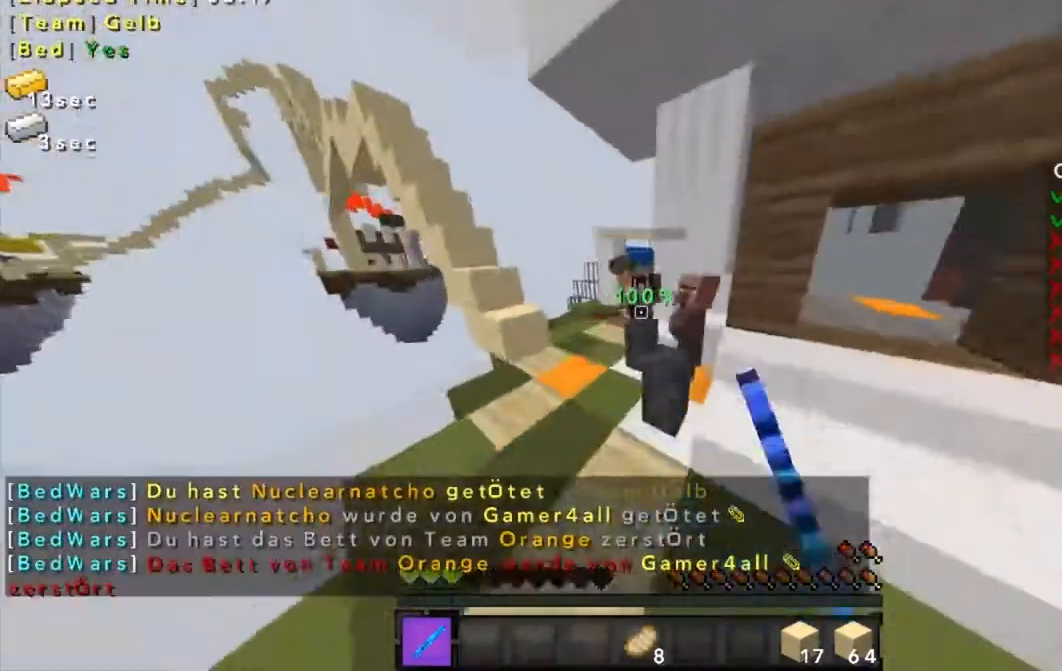
{"keys": ["w"], "mouse": [], "events": [[34, "mouse_left", "up"], [167, "mouse_left", "down"], [234, "mouse_left", "up"], [334, "mouse_left", "down"], [434, "mouse_left", "up"]]}
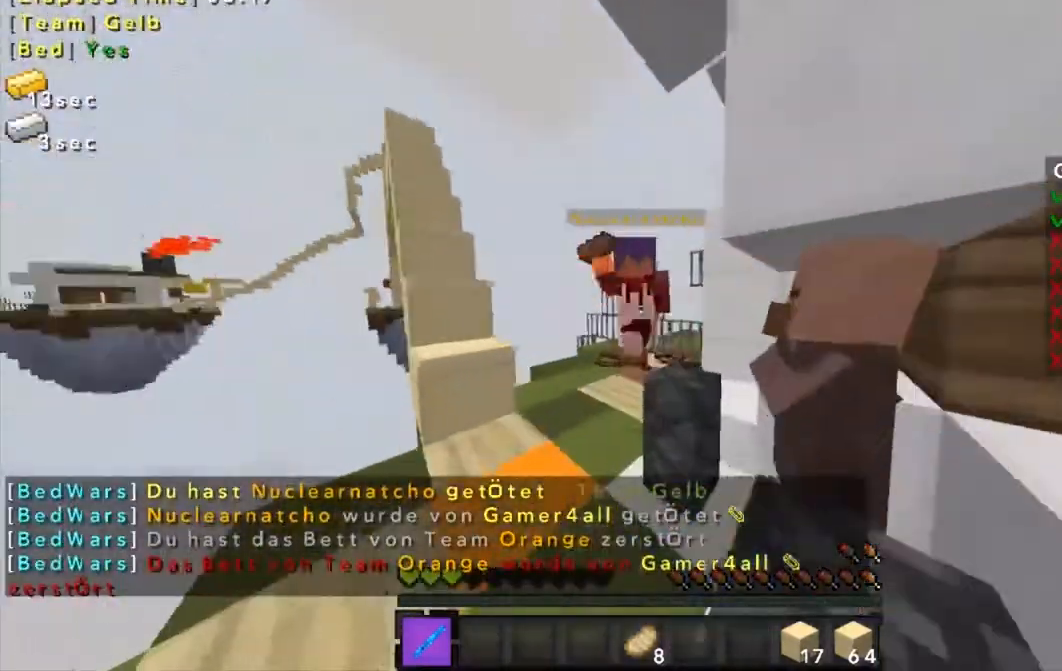
{"keys": ["w"], "mouse": [], "events": [[67, "mouse_left", "down"], [133, "mouse_left", "up"], [233, "mouse_left", "down"], [334, "mouse_left", "up"], [434, "mouse_left", "down"], [467, "mouse_left", "up"]]}
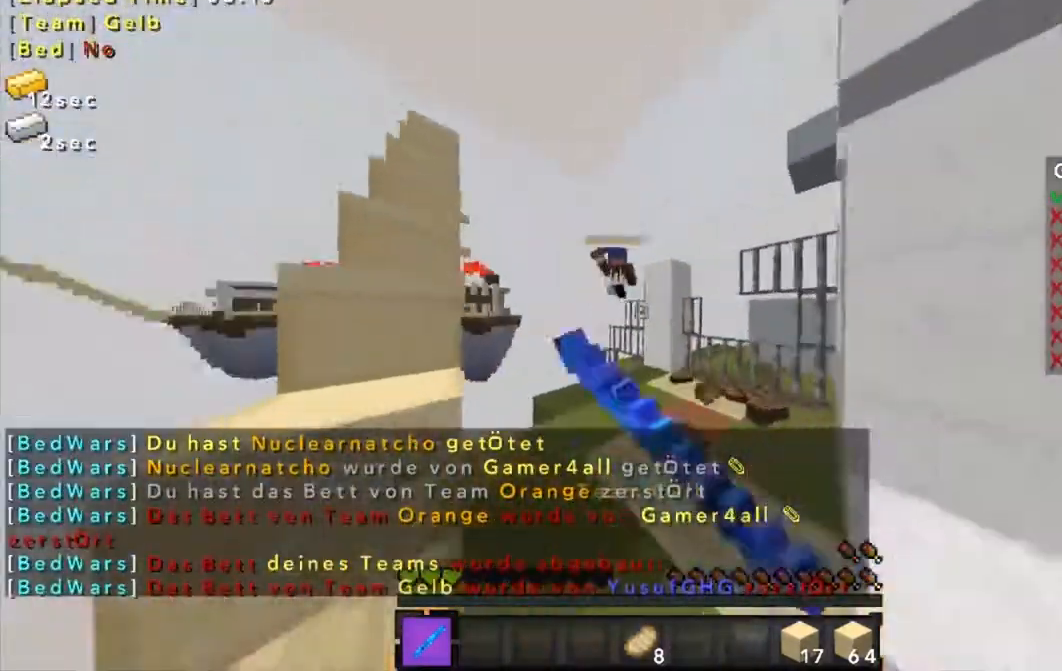
{"keys": [], "mouse": [], "events": [[134, "mouse_left", "down"], [234, "mouse_left", "up"], [334, "mouse_left", "down"], [434, "mouse_left", "up"], [468, "w", "up"]]}
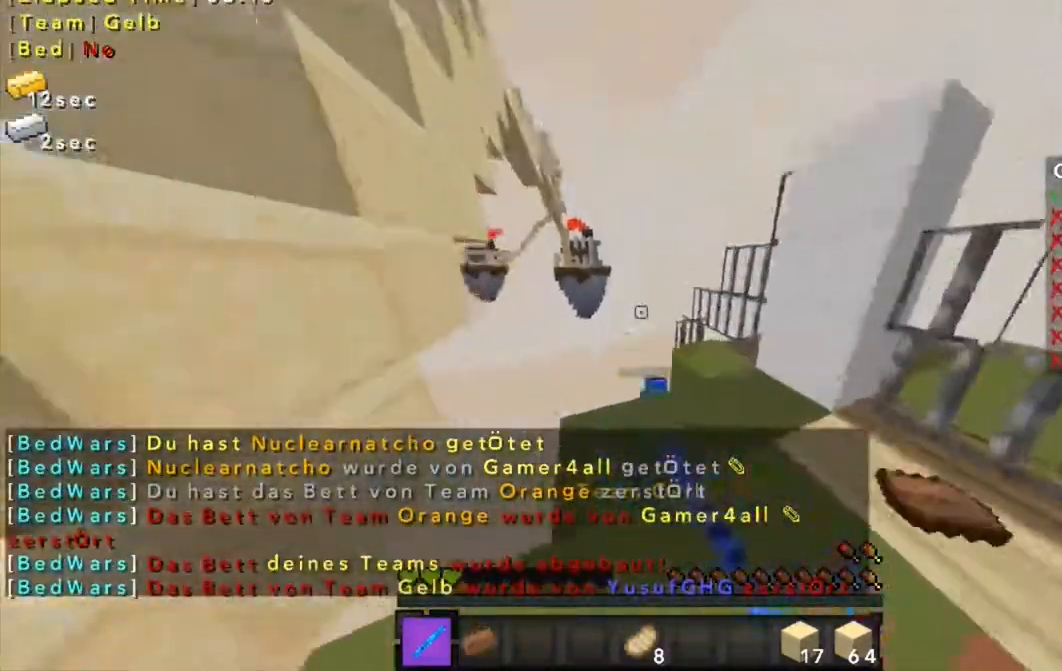
{"keys": [], "mouse": ["left"], "events": [[67, "s", "down"], [234, "s", "up"], [334, "mouse_left", "down"], [367, "mouse_left", "up"], [467, "mouse_left", "down"]]}
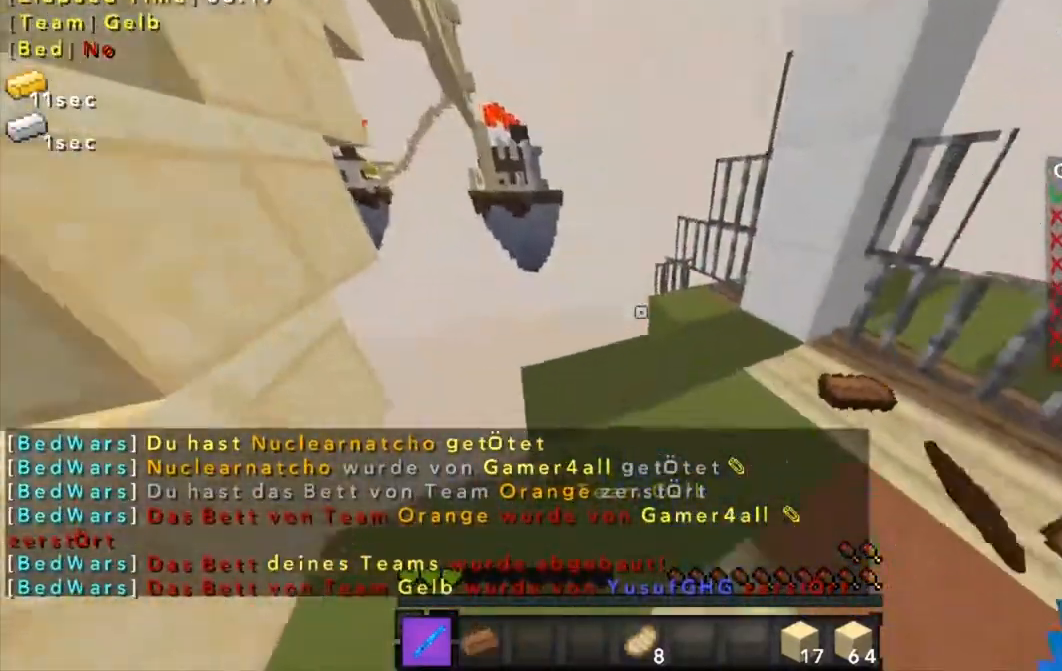
{"keys": [], "mouse": [], "events": [[34, "mouse_left", "up"], [167, "mouse_left", "down"], [234, "mouse_left", "up"], [334, "mouse_left", "down"], [434, "mouse_left", "up"]]}
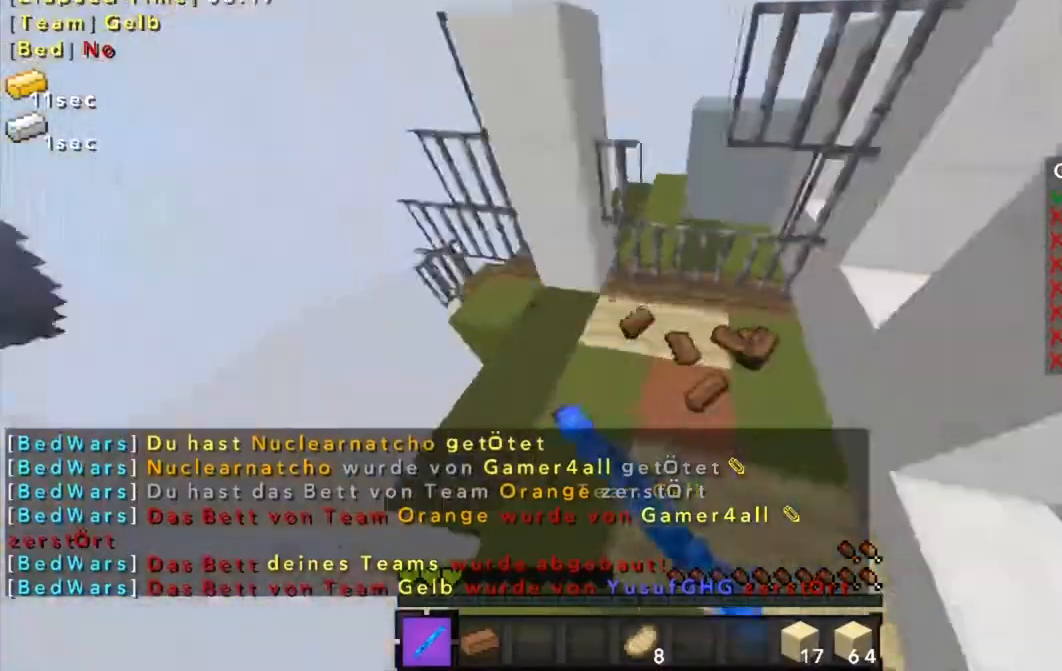
{"keys": [], "mouse": [], "events": [[33, "mouse_left", "down"], [133, "mouse_left", "up"], [133, "w", "down"], [234, "mouse_left", "down"], [267, "mouse_left", "up"], [334, "w", "up"], [367, "mouse_left", "down"], [467, "mouse_left", "up"]]}
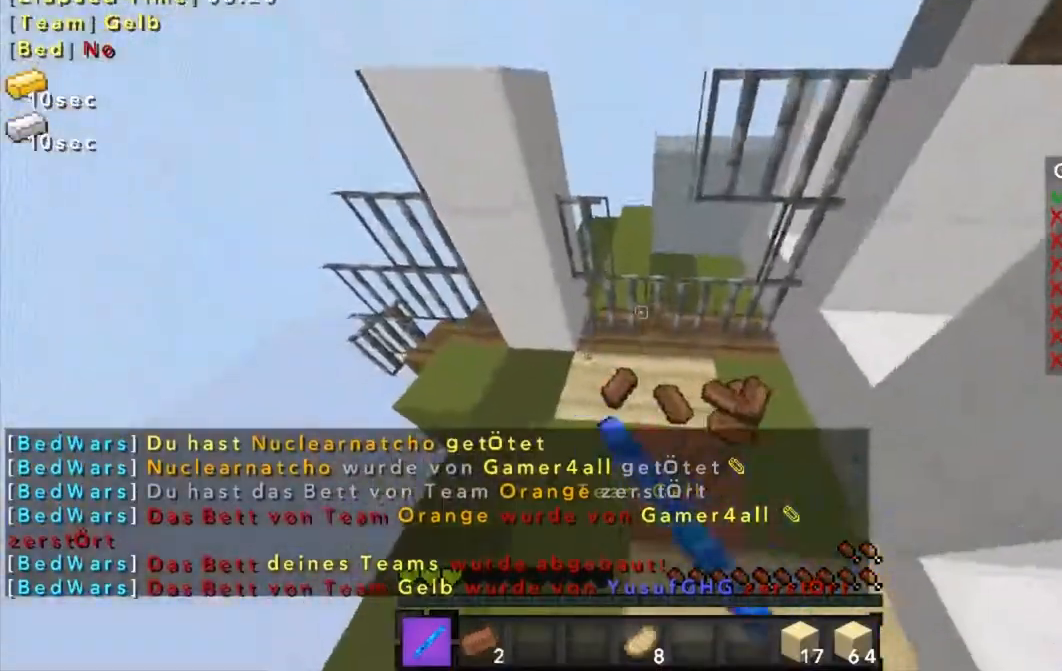
{"keys": ["w"], "mouse": [], "events": [[67, "mouse_left", "down"], [167, "mouse_left", "up"], [267, "mouse_left", "down"], [367, "mouse_left", "up"], [367, "w", "down"]]}
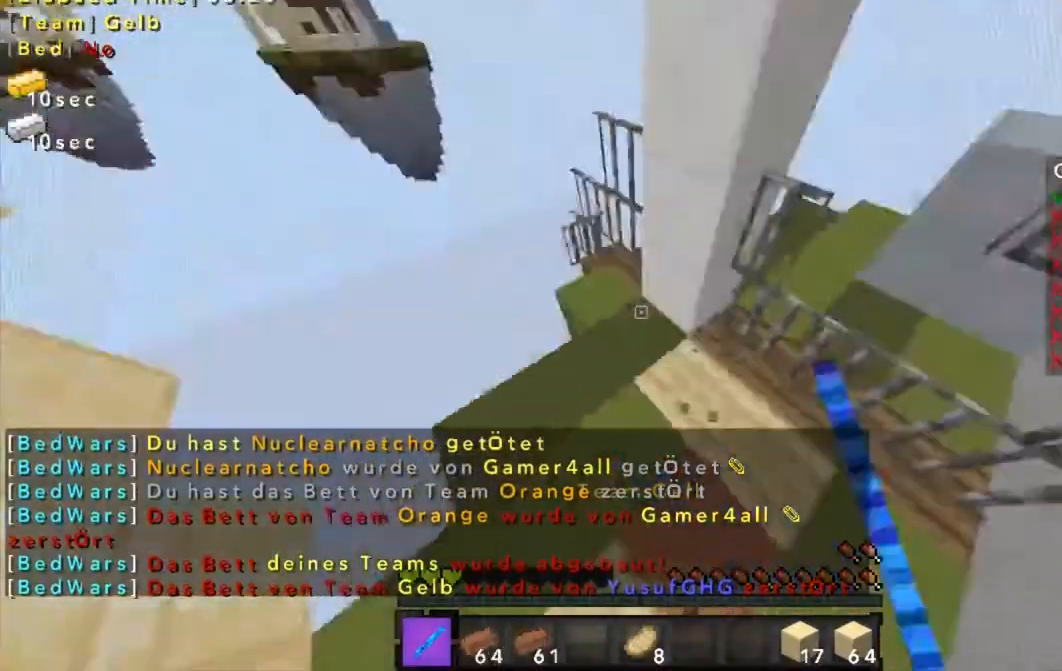
{"keys": ["s"], "mouse": [], "events": [[367, "w", "up"], [467, "s", "down"]]}
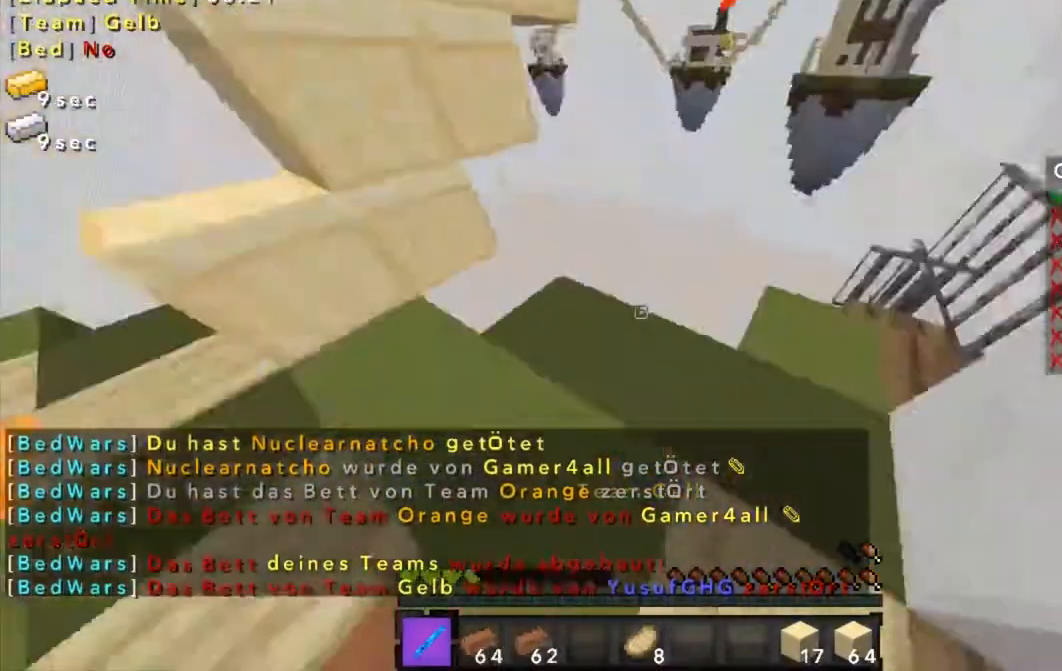
{"keys": ["w"], "mouse": [], "events": [[167, "mouse_left", "down"], [167, "s", "up"], [201, "mouse_left", "up"], [234, "w", "down"]]}